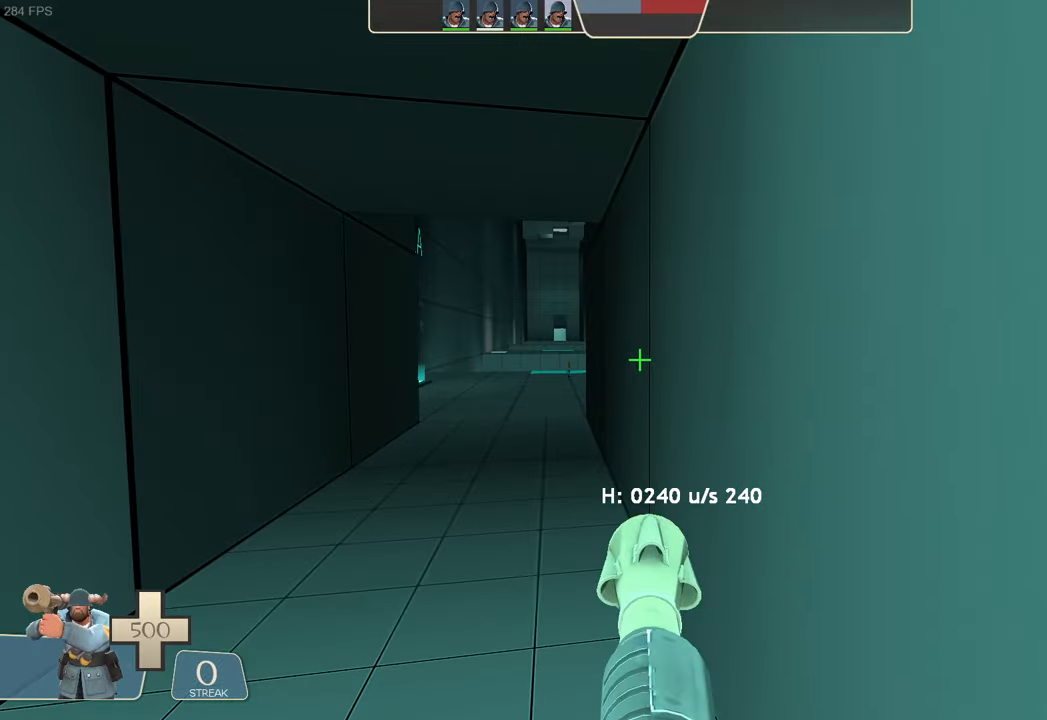
Gameplay with a controller (Xbox layout); each line is a JSON object with the inputs held at the frame after it. "events" lists button and stick changes between this image and that frame as [ms after this image, input, new state], when the widget could be followed in between. Not read: L3 R3 SELECT START.
{"buttons": [], "left_stick": "up-left", "right_stick": "center", "events": []}
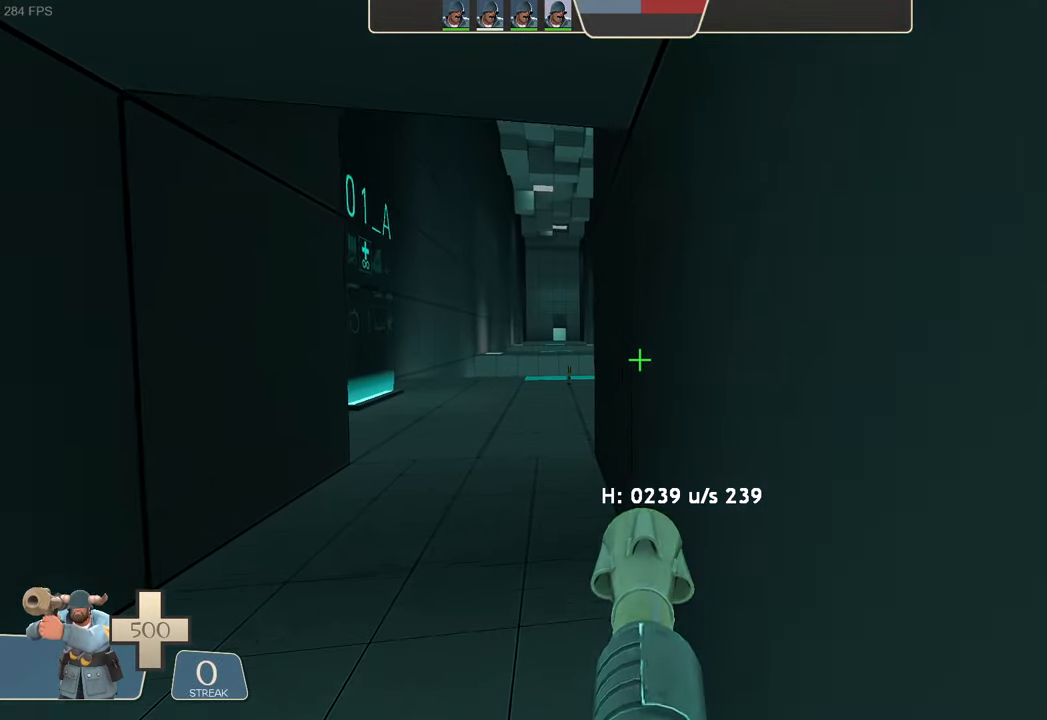
{"buttons": [], "left_stick": "up-left", "right_stick": "center", "events": []}
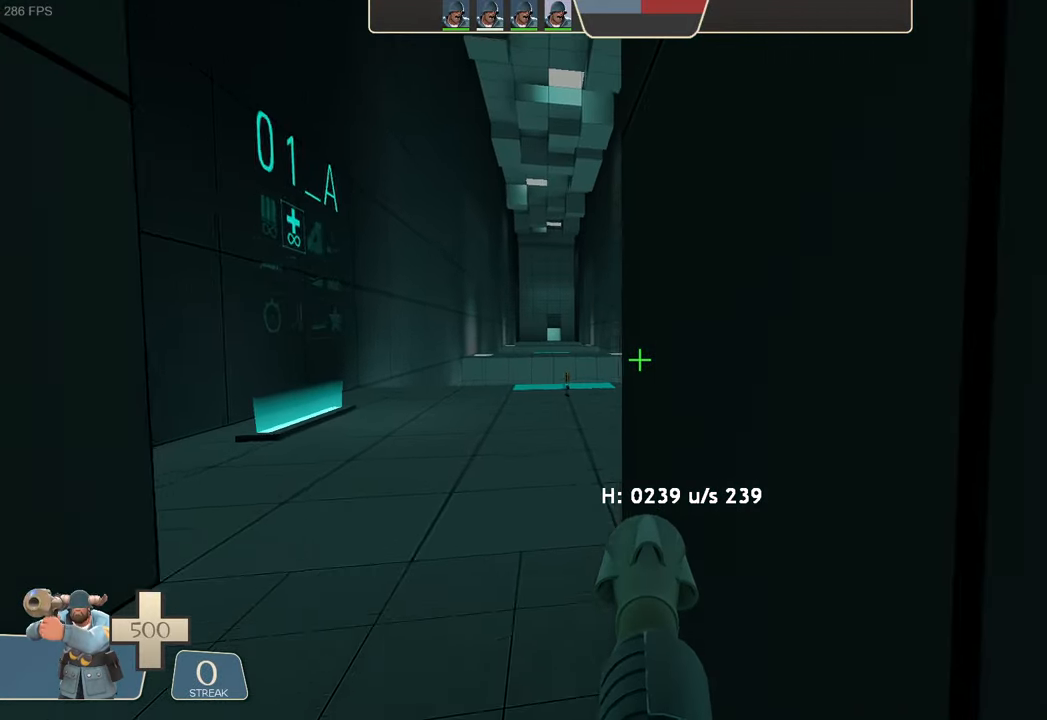
{"buttons": ["L1", "R2"], "left_stick": "up", "right_stick": "left", "events": [[16, "right_stick", "right"], [366, "L1", "down"], [433, "R2", "down"], [450, "left_stick", "up"], [466, "right_stick", "left"]]}
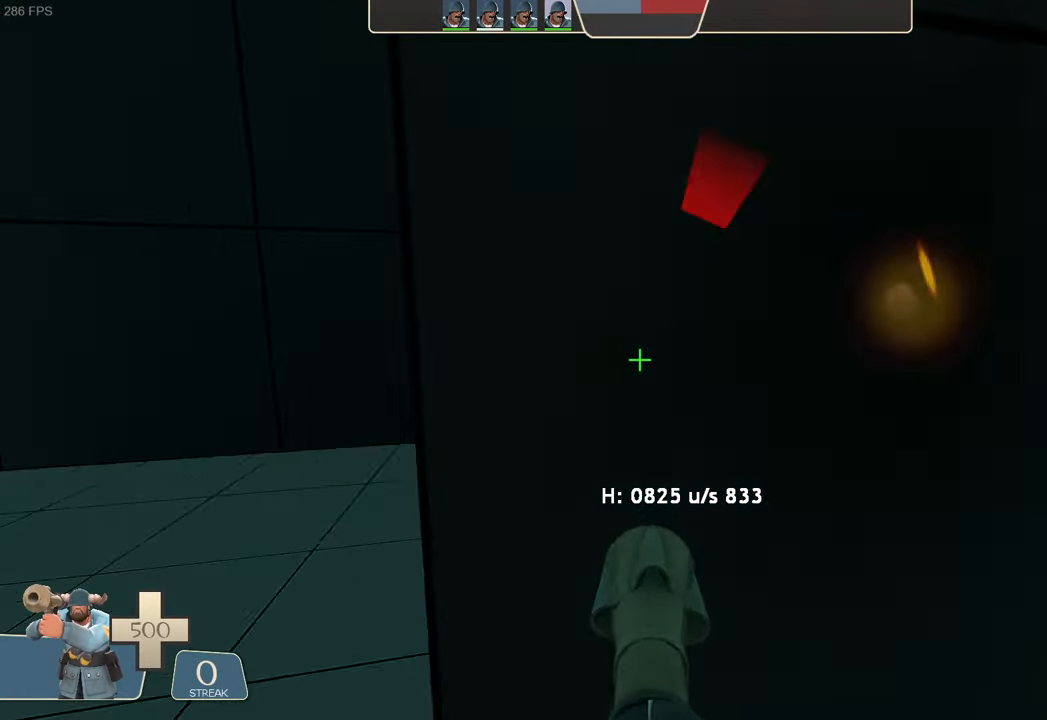
{"buttons": [], "left_stick": "up-right", "right_stick": "center", "events": [[216, "L1", "up"], [233, "left_stick", "center"], [316, "R2", "up"], [350, "right_stick", "center"], [400, "left_stick", "up-right"]]}
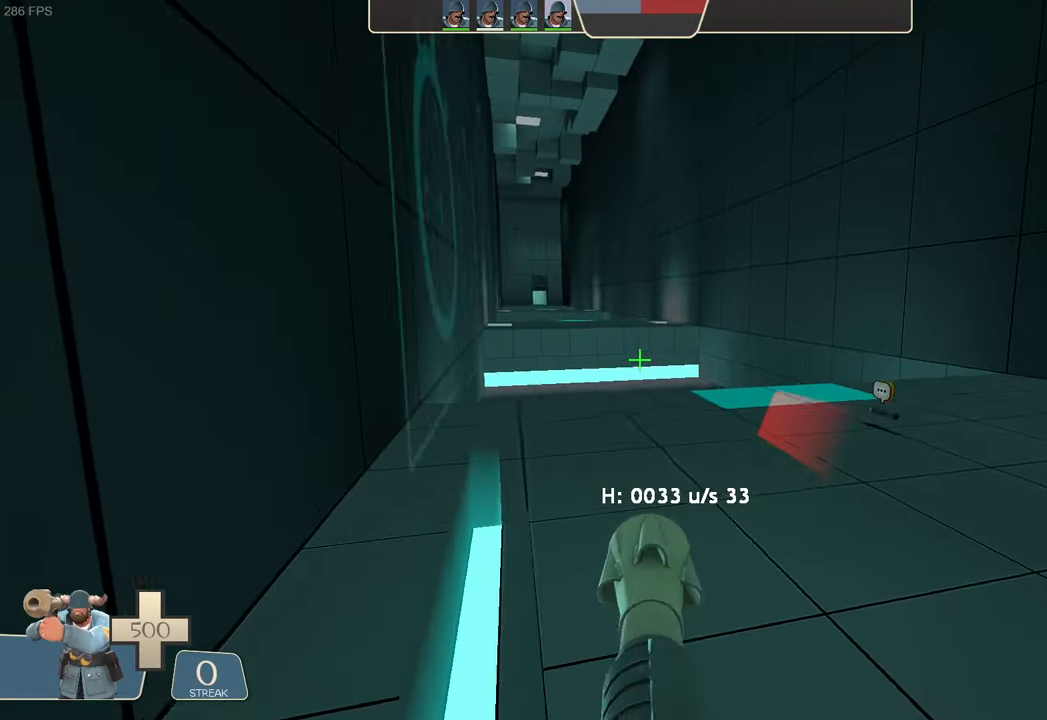
{"buttons": [], "left_stick": "up", "right_stick": "center", "events": [[33, "right_stick", "right"], [166, "right_stick", "center"], [216, "left_stick", "center"], [316, "left_stick", "up"]]}
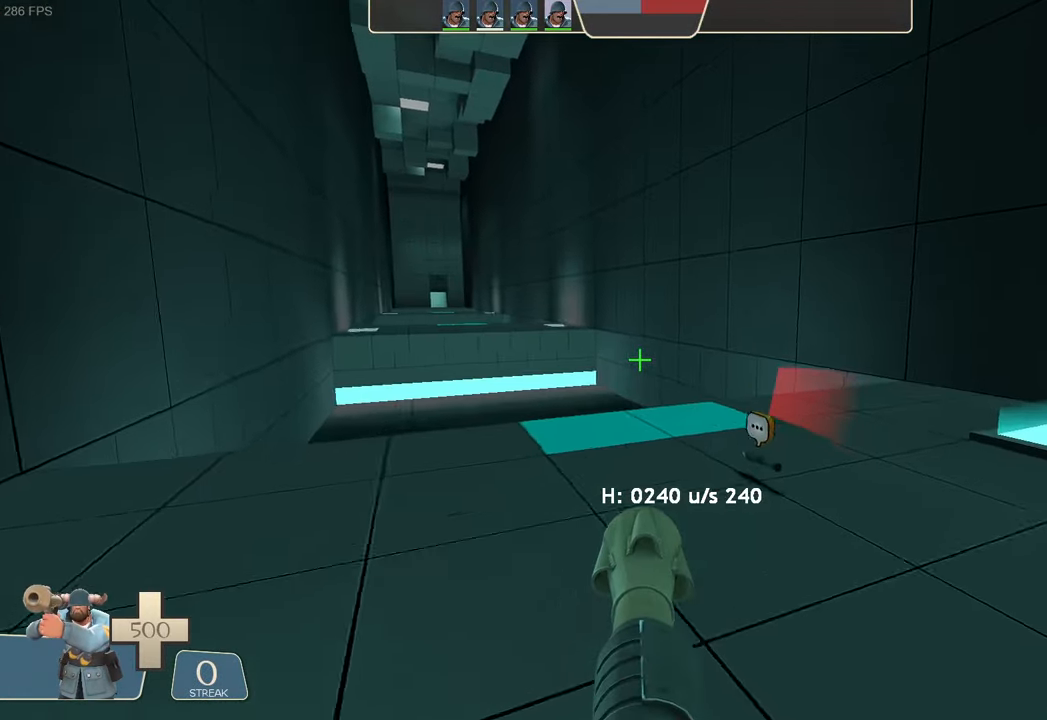
{"buttons": ["DPAD_RIGHT"], "left_stick": "up-right", "right_stick": "center"}
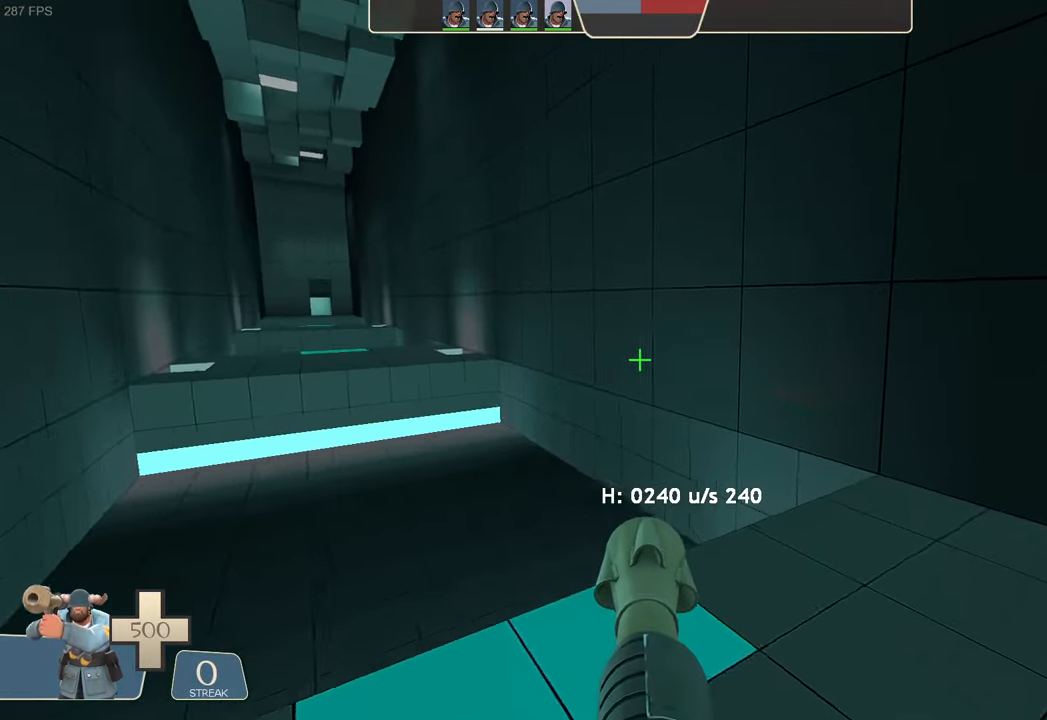
{"buttons": [], "left_stick": "left", "right_stick": "up-right", "events": [[16, "DPAD_RIGHT", "up"], [266, "right_stick", "up-right"], [366, "left_stick", "up-left"], [416, "left_stick", "left"]]}
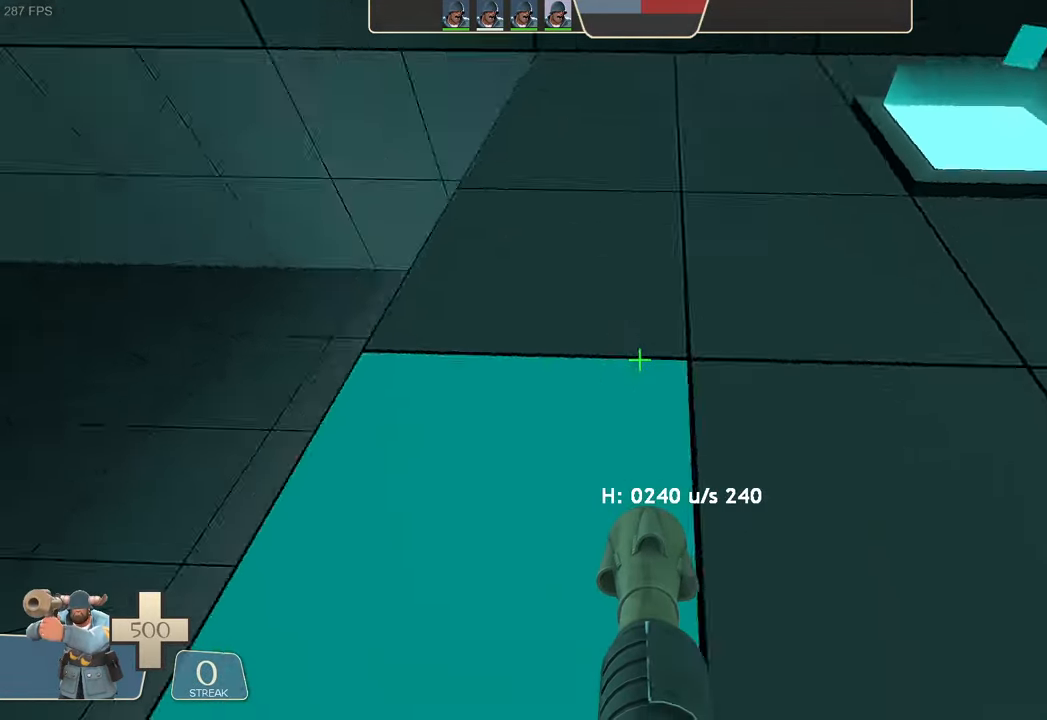
{"buttons": ["L2", "R2"], "left_stick": "up-right", "right_stick": "center", "events": [[33, "L2", "down"], [116, "R2", "down"], [150, "right_stick", "down-left"], [316, "left_stick", "up-left"], [466, "left_stick", "up-right"], [500, "right_stick", "center"]]}
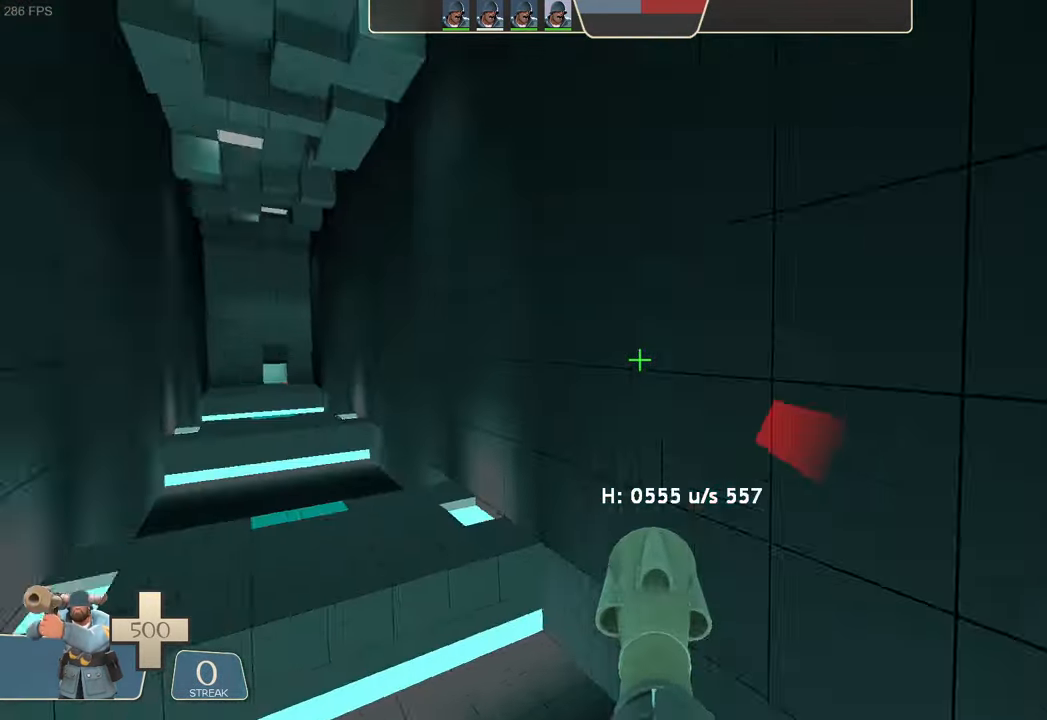
{"buttons": ["L2"], "left_stick": "up-right", "right_stick": "up-right", "events": [[66, "right_stick", "left"], [133, "right_stick", "center"], [216, "R2", "up"], [266, "left_stick", "center"], [316, "right_stick", "up-right"], [450, "left_stick", "up-right"]]}
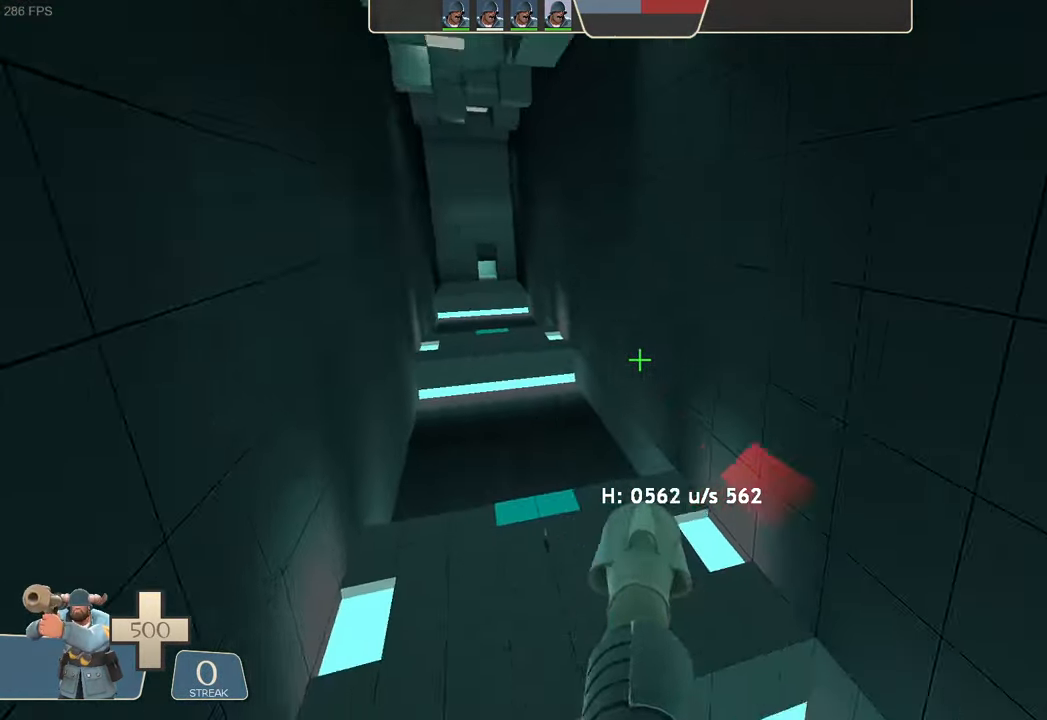
{"buttons": [], "left_stick": "center", "right_stick": "center", "events": [[50, "right_stick", "center"], [66, "L2", "up"], [100, "left_stick", "center"]]}
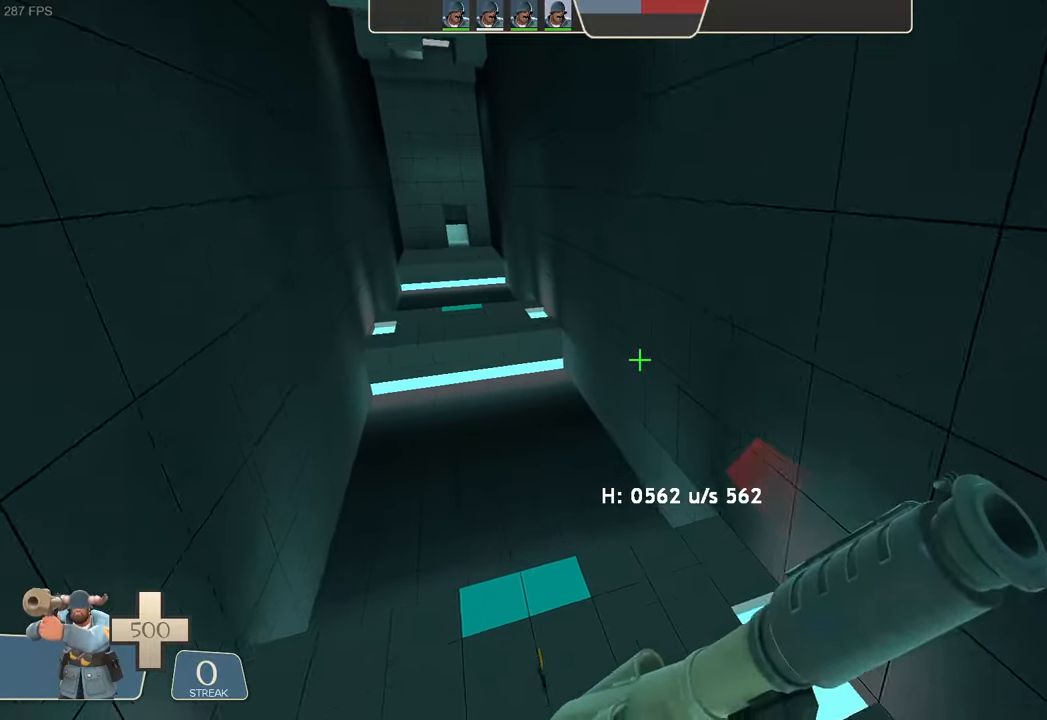
{"buttons": [], "left_stick": "up-right", "right_stick": "right", "events": [[133, "left_stick", "up-right"], [433, "right_stick", "right"]]}